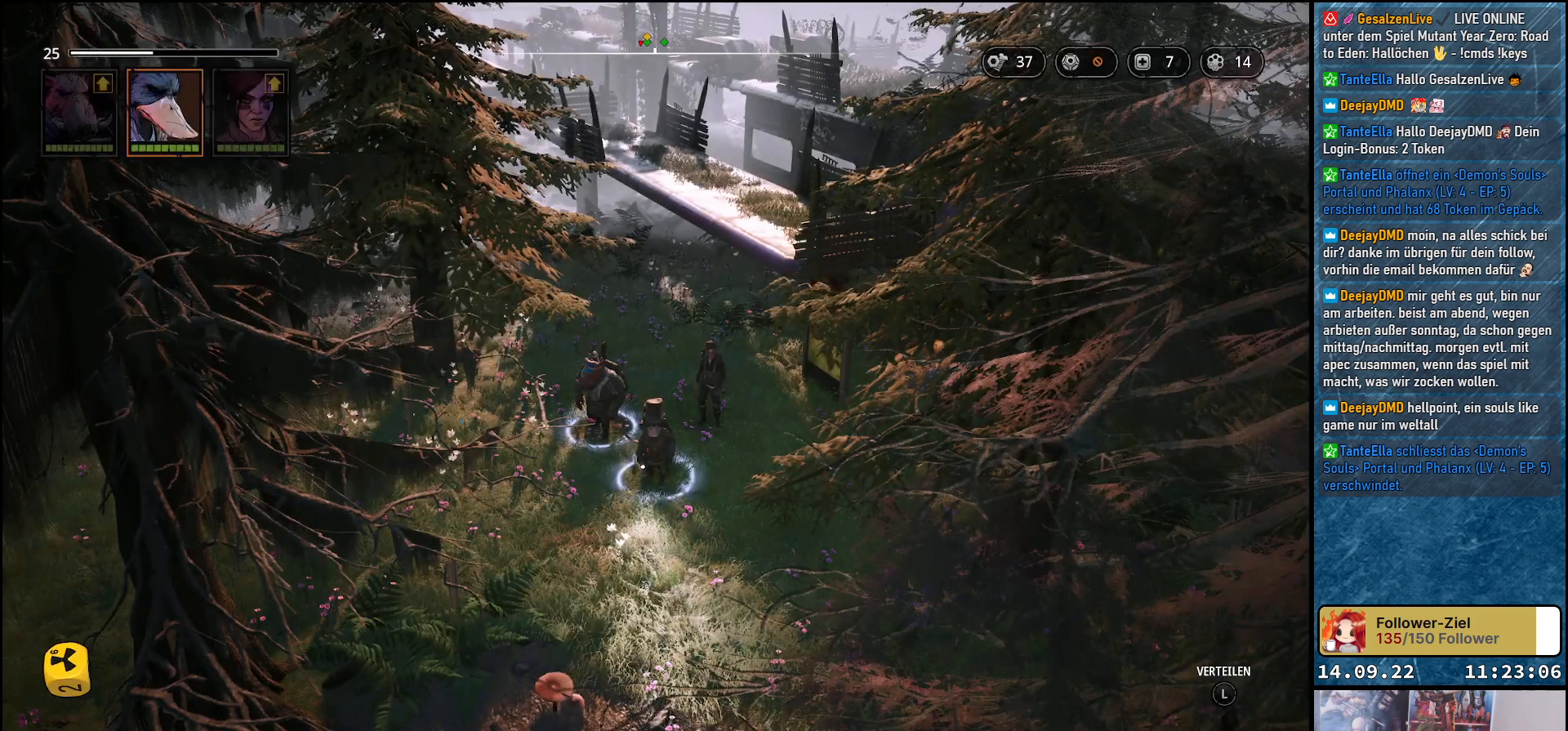
Gameplay with a controller (Xbox layout); each line is a JSON object with the inputs held at the frame after it. "events" lists button and stick changes between this image and that frame as [ms after this image, input, new state], when the widget could be followed in between.
{"buttons": [], "left_stick": "down-left", "right_stick": "center", "events": [[83, "left_stick", "down-left"]]}
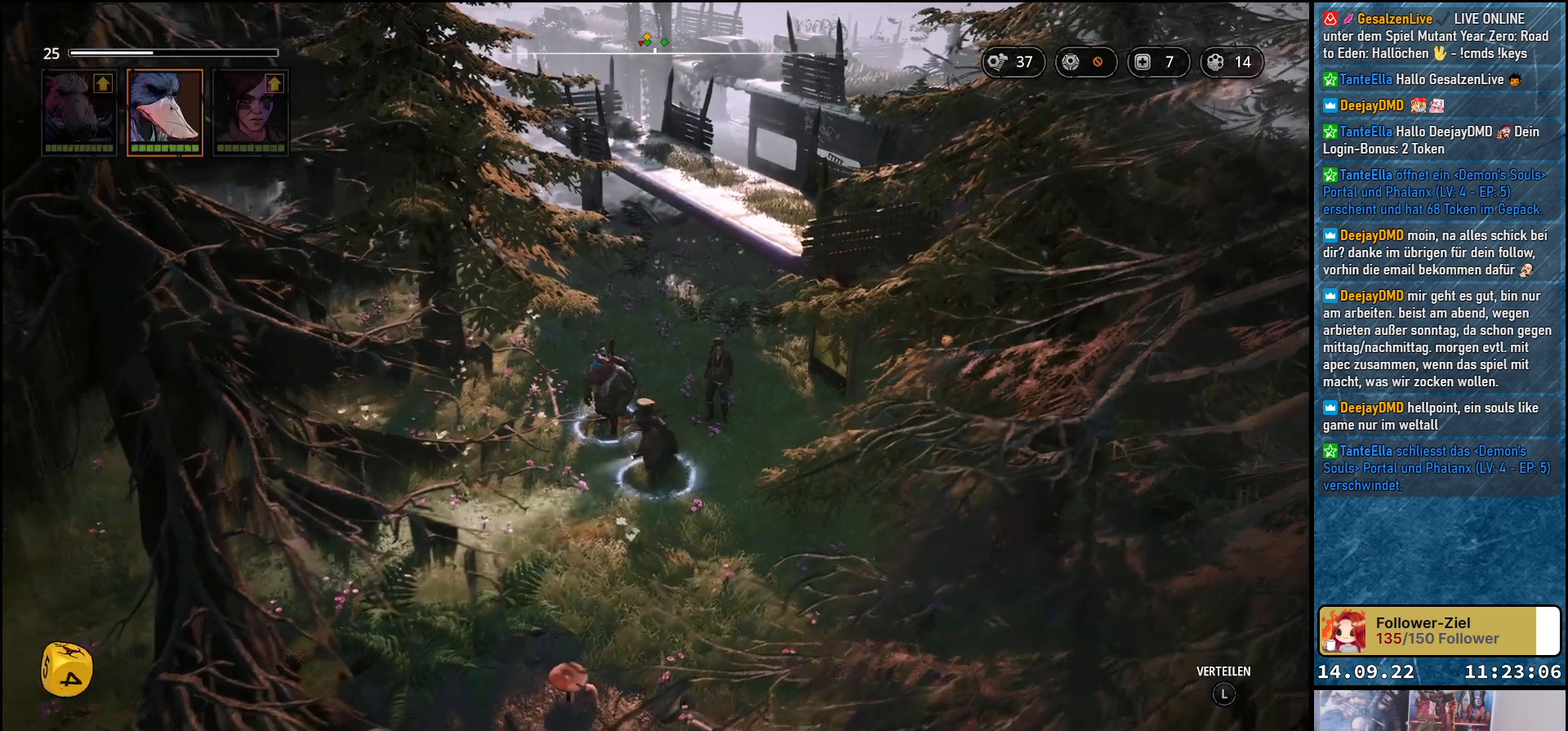
{"buttons": [], "left_stick": "down-left", "right_stick": "center", "events": []}
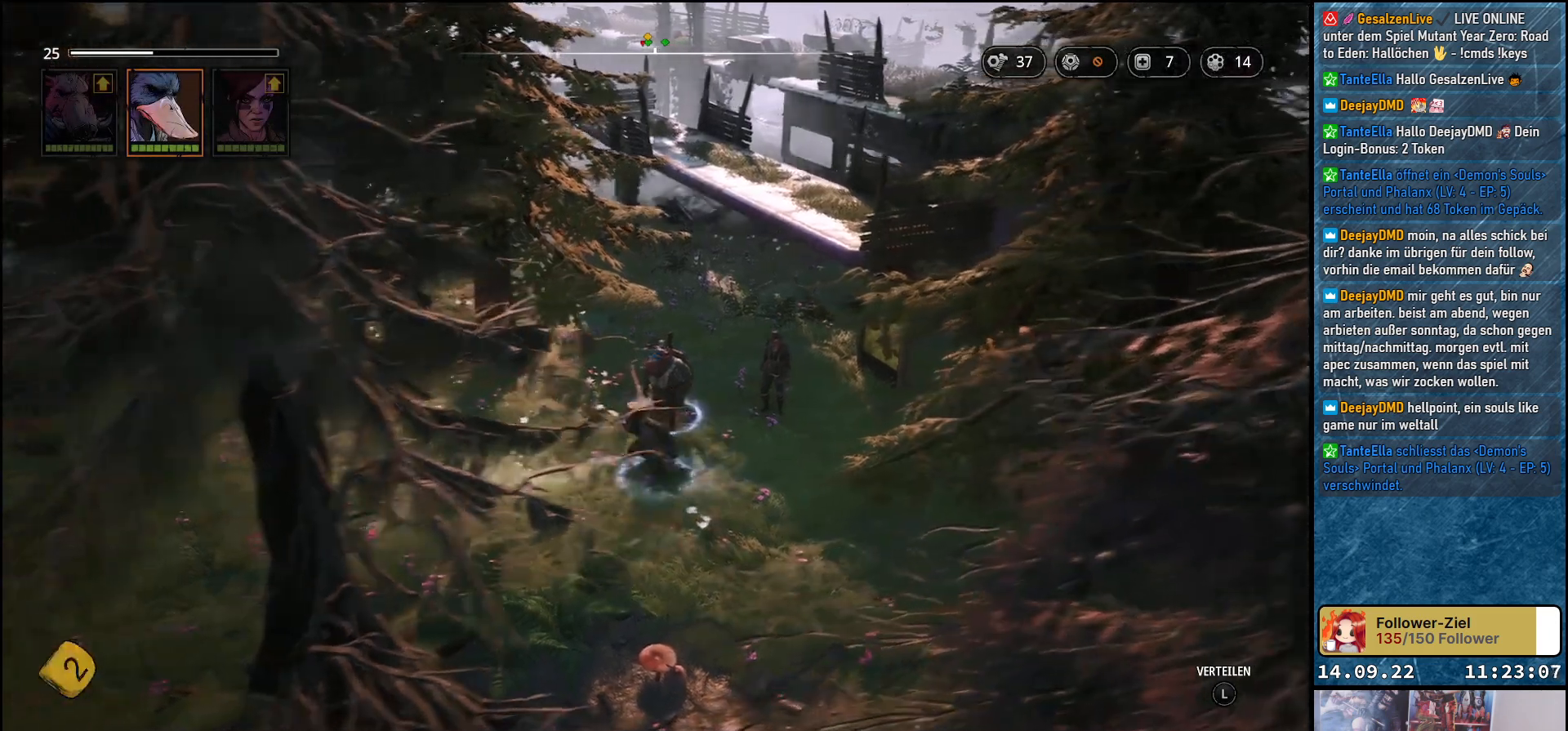
{"buttons": [], "left_stick": "down-left", "right_stick": "left", "events": [[417, "right_stick", "left"]]}
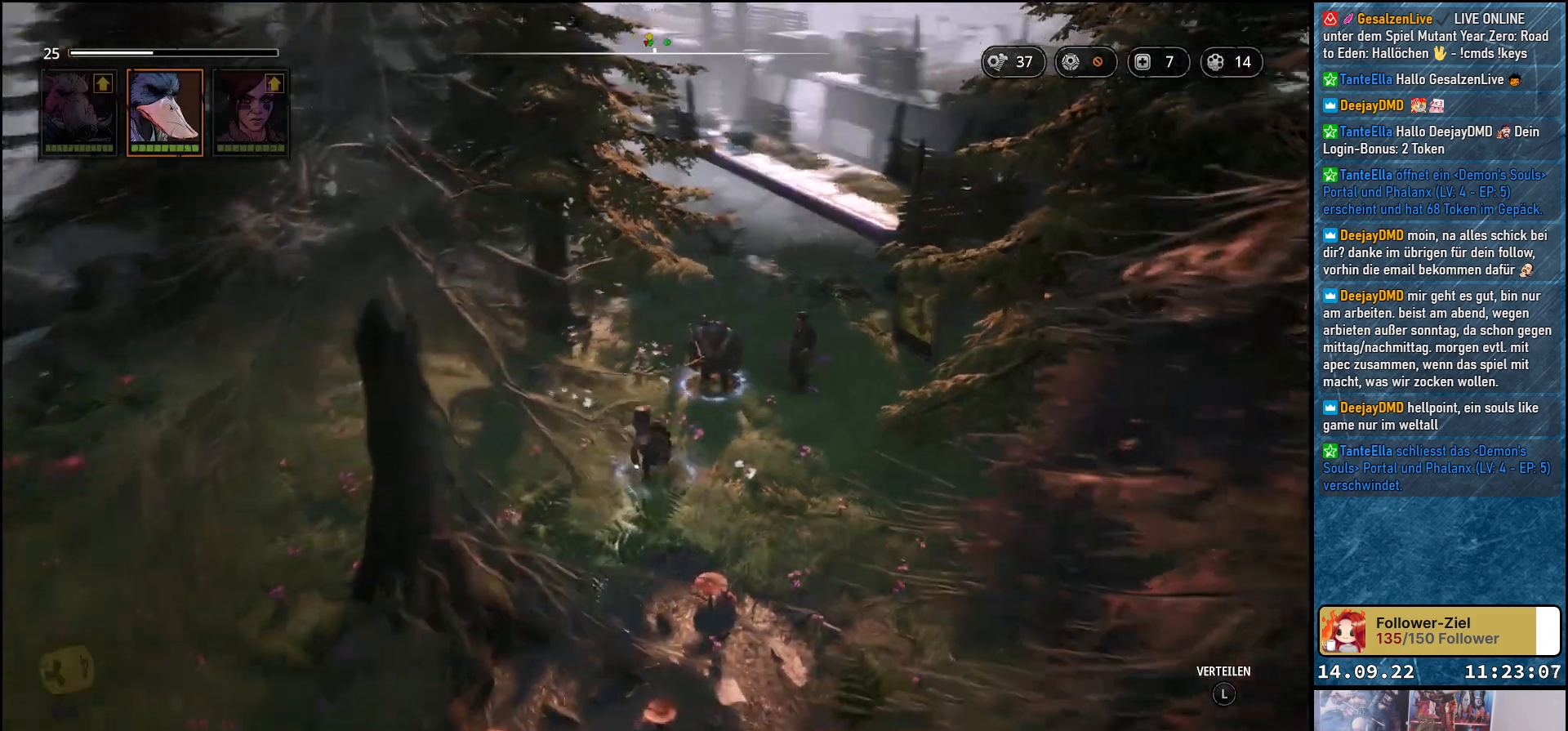
{"buttons": [], "left_stick": "down-left", "right_stick": "center", "events": [[150, "left_stick", "down"], [317, "right_stick", "center"], [383, "left_stick", "down-left"]]}
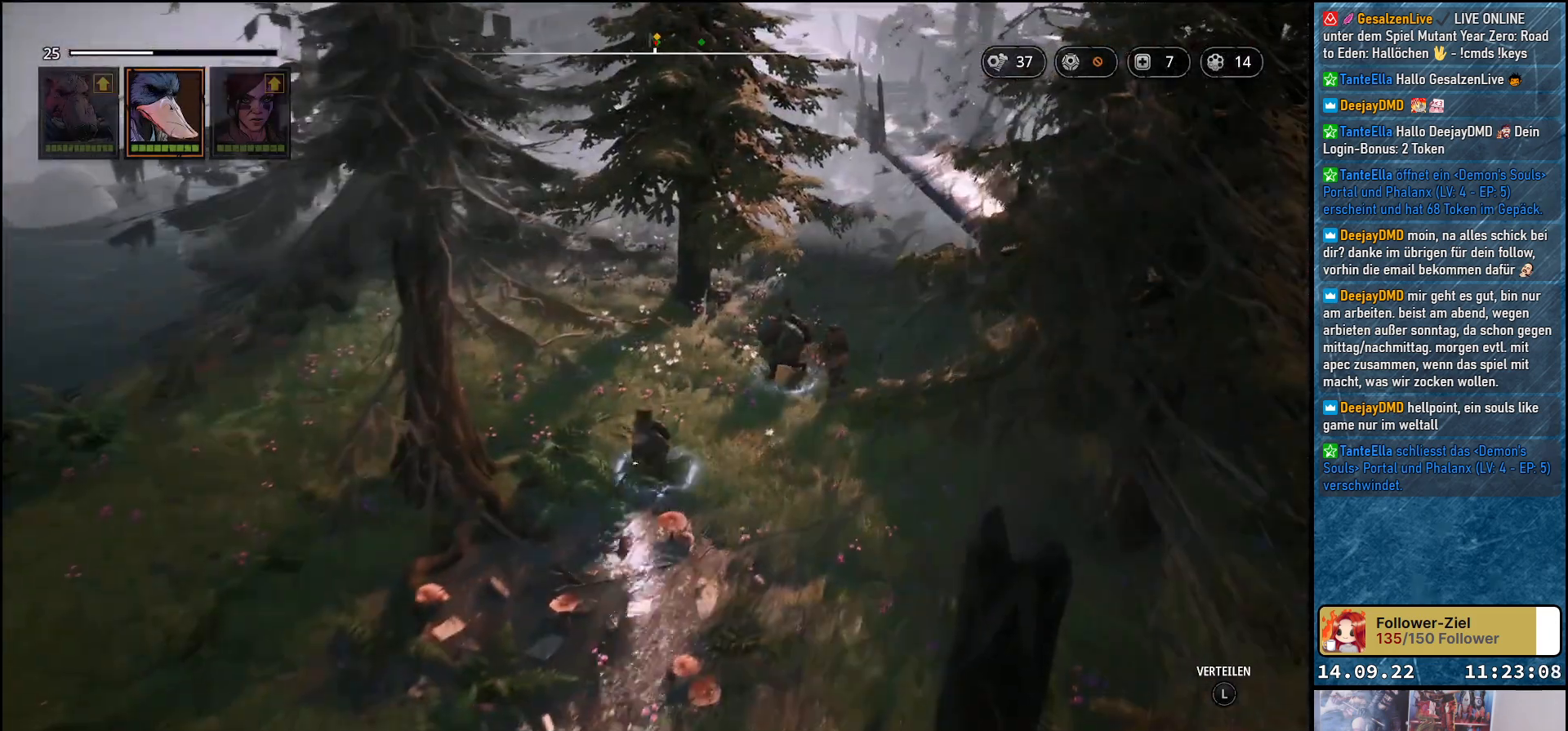
{"buttons": [], "left_stick": "up-left", "right_stick": "down", "events": [[83, "left_stick", "left"], [300, "left_stick", "up-left"], [417, "right_stick", "down"]]}
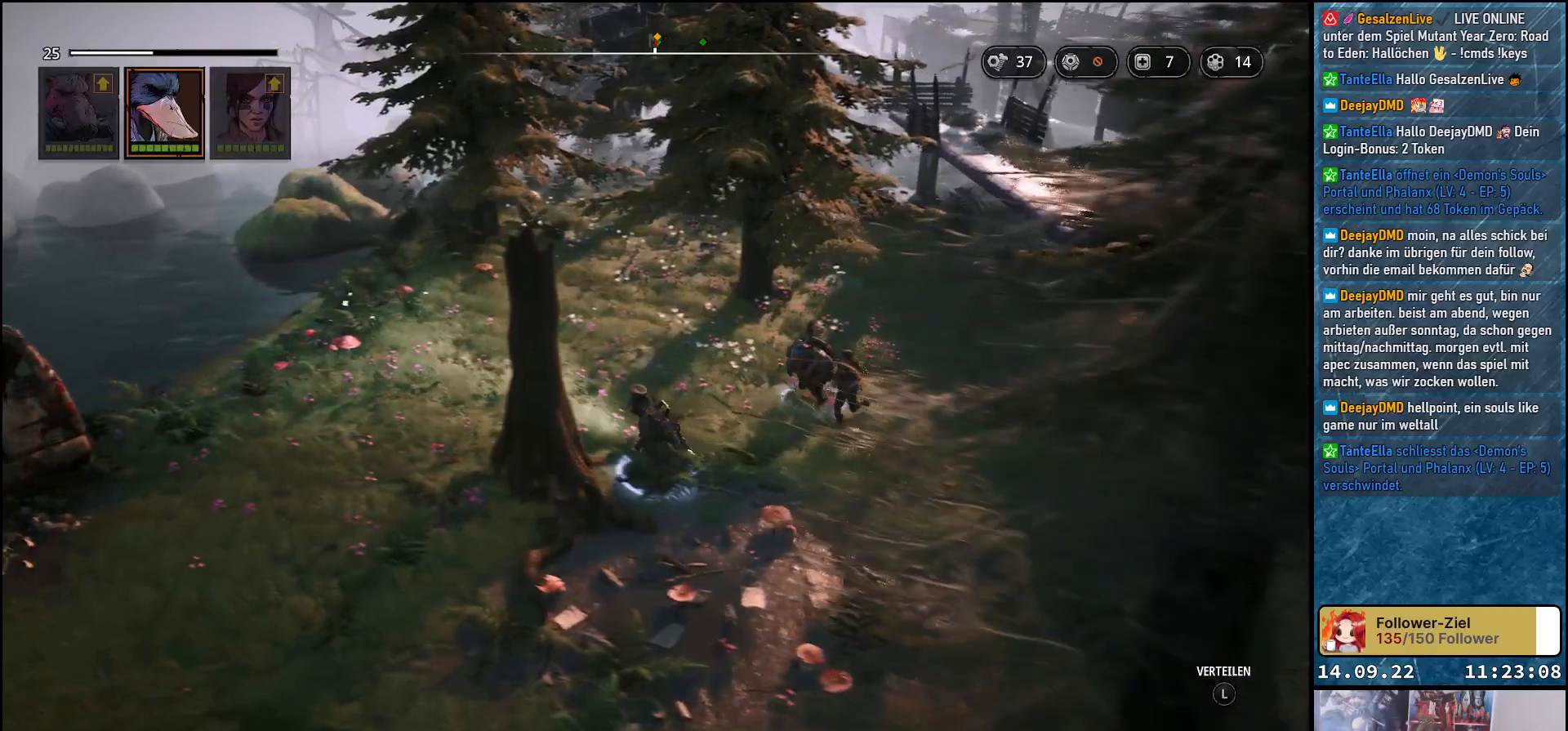
{"buttons": [], "left_stick": "up-left", "right_stick": "center", "events": [[233, "right_stick", "center"]]}
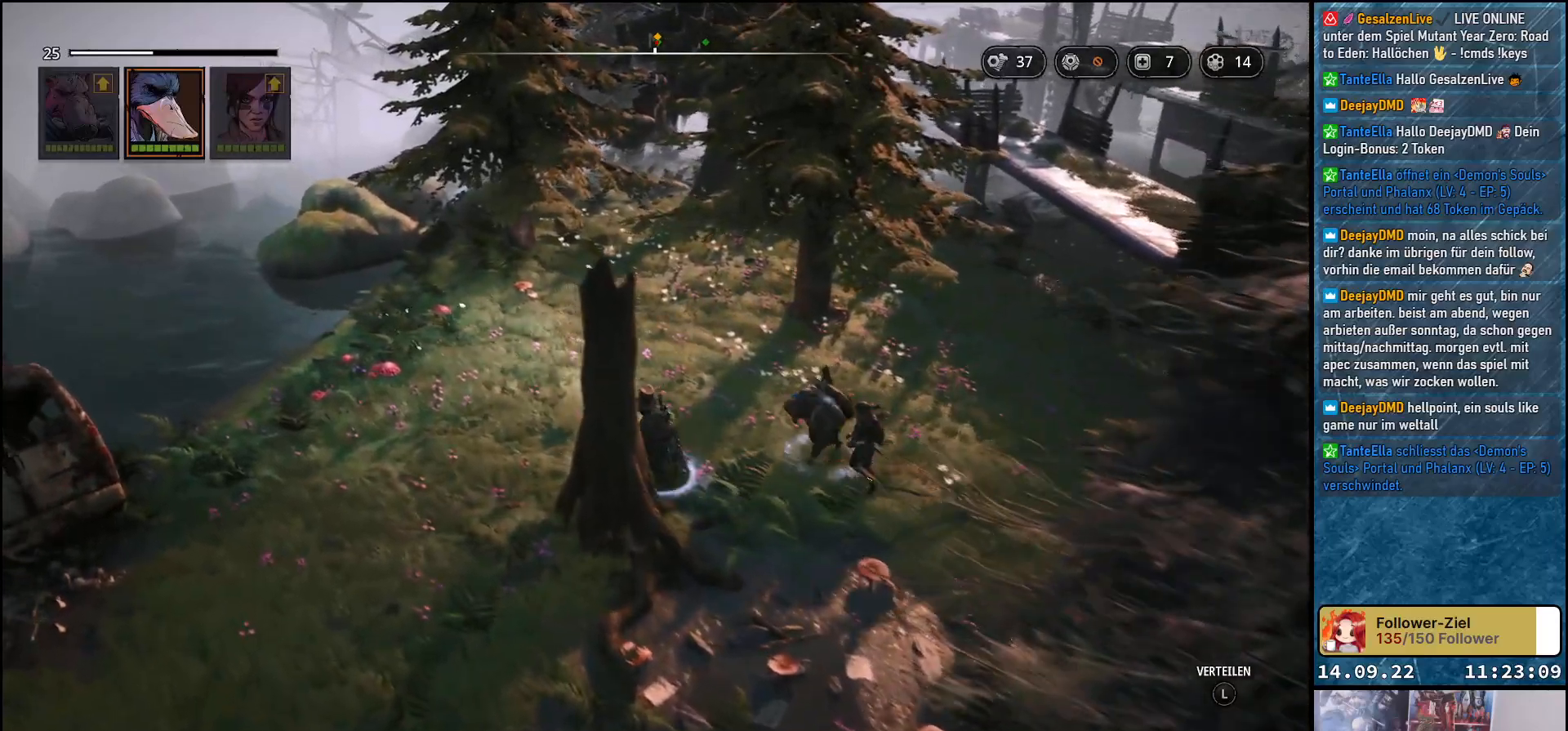
{"buttons": [], "left_stick": "up-left", "right_stick": "down-right", "events": [[33, "right_stick", "down"], [283, "right_stick", "down-right"]]}
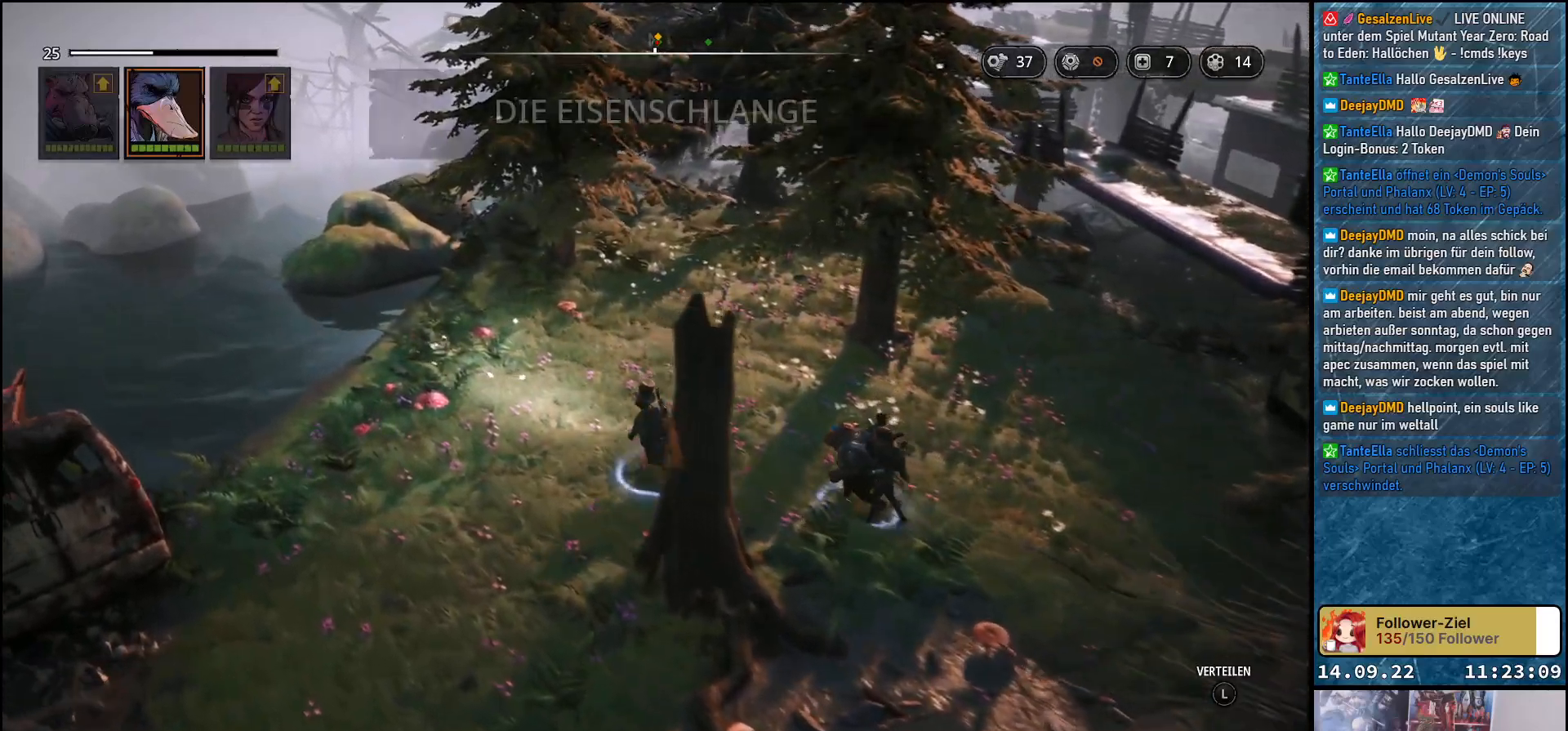
{"buttons": [], "left_stick": "up", "right_stick": "down-right", "events": [[150, "left_stick", "up"]]}
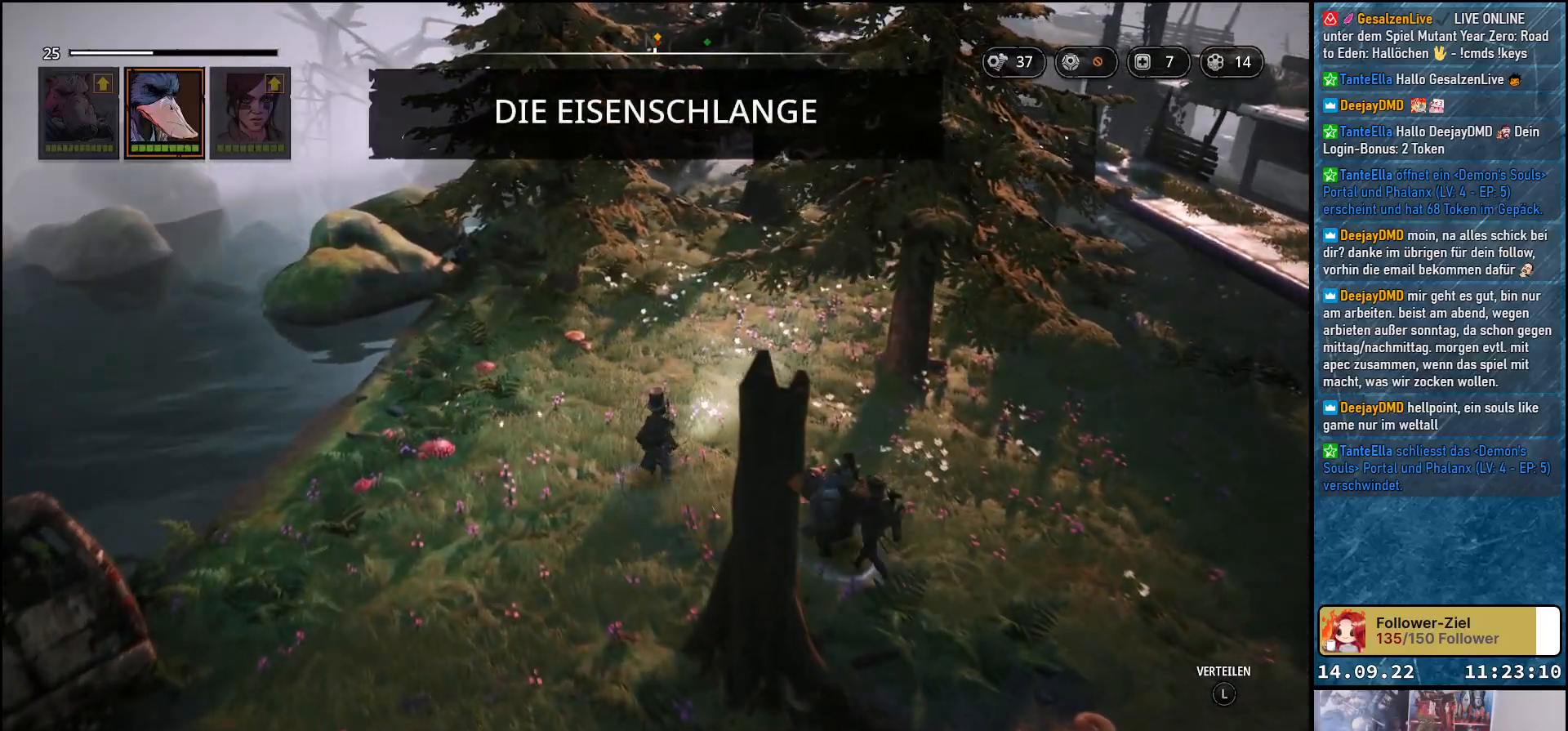
{"buttons": [], "left_stick": "up", "right_stick": "down-right", "events": []}
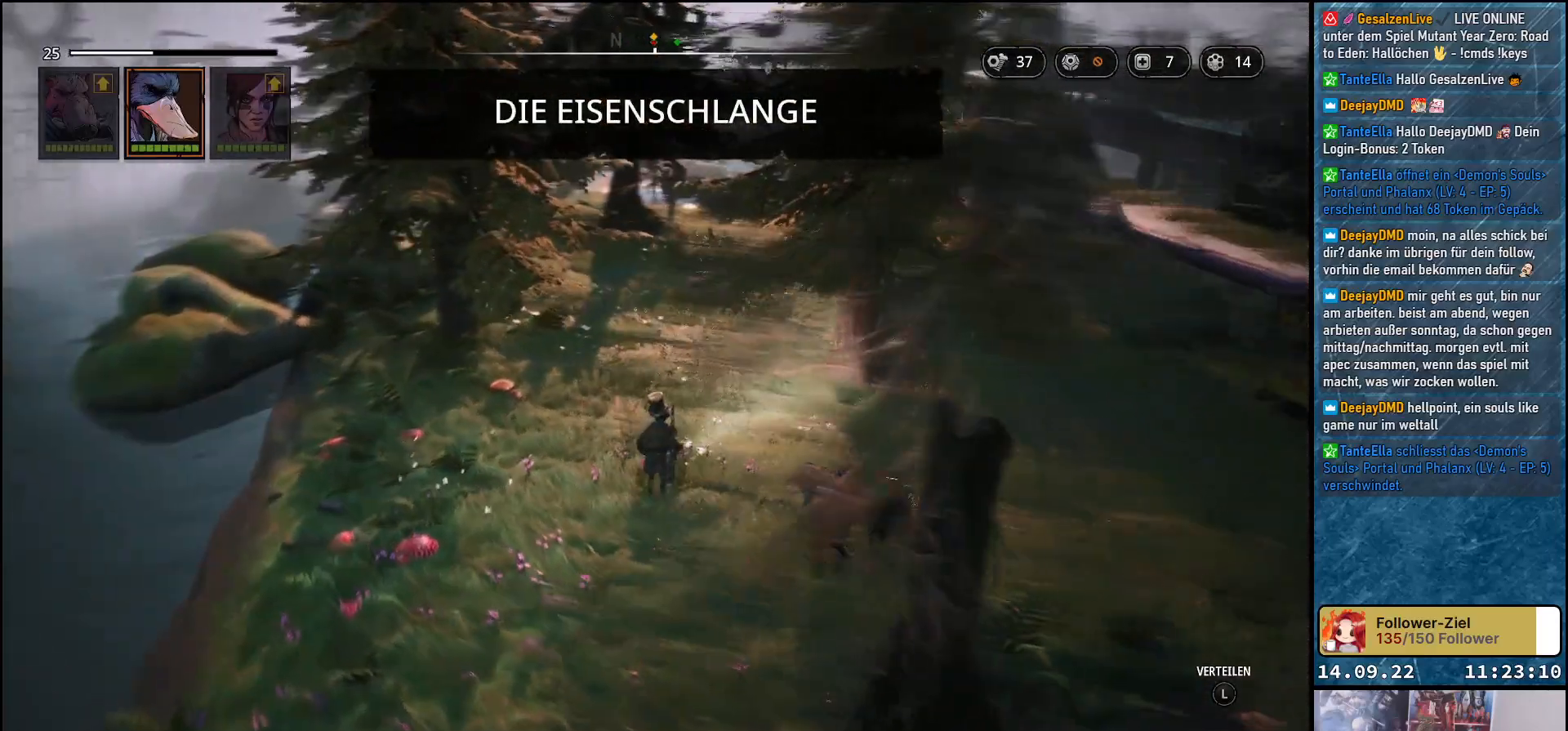
{"buttons": [], "left_stick": "up", "right_stick": "right", "events": [[250, "right_stick", "center"], [400, "right_stick", "right"]]}
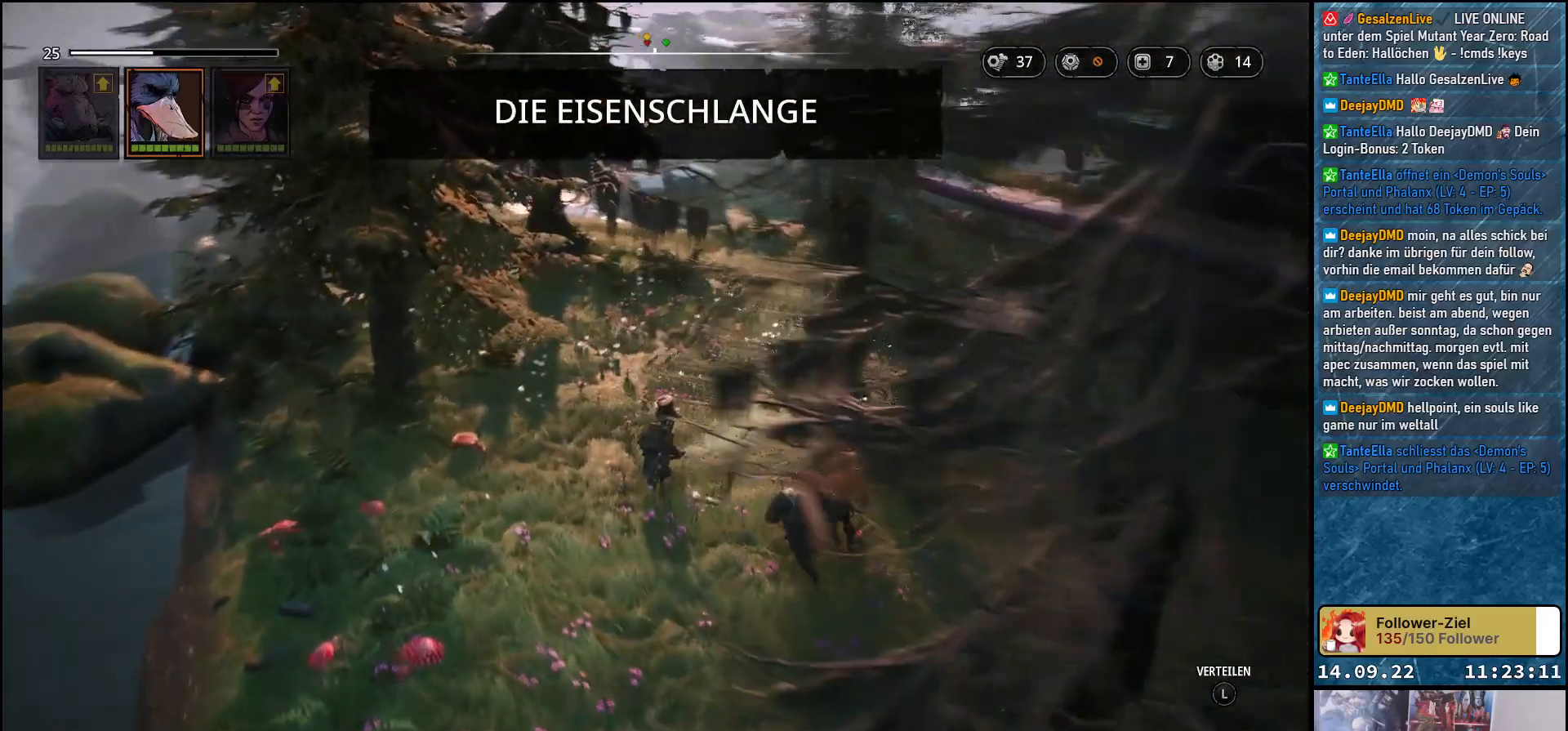
{"buttons": [], "left_stick": "up", "right_stick": "center", "events": [[283, "right_stick", "center"]]}
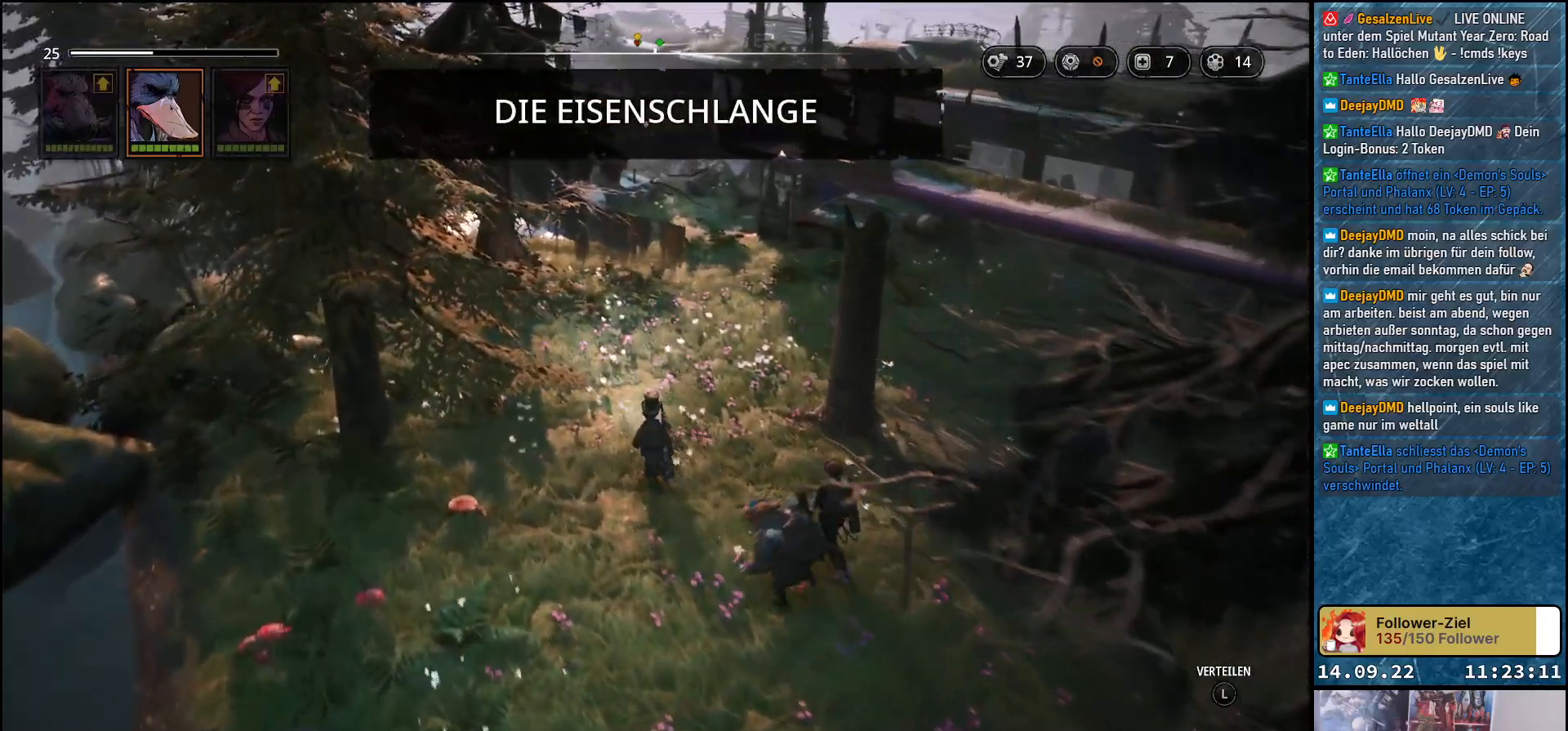
{"buttons": [], "left_stick": "up", "right_stick": "center", "events": []}
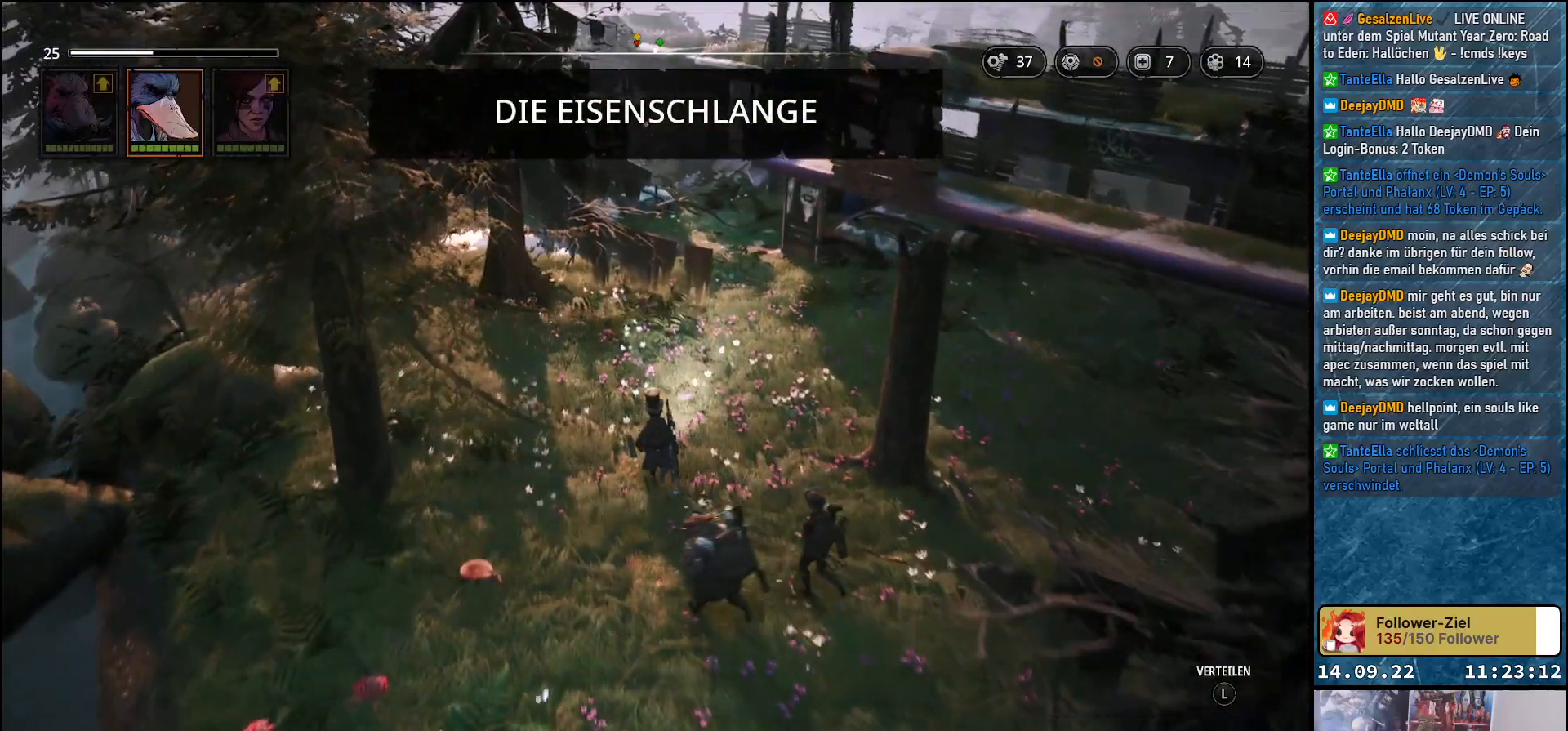
{"buttons": [], "left_stick": "up", "right_stick": "left", "events": [[133, "right_stick", "left"]]}
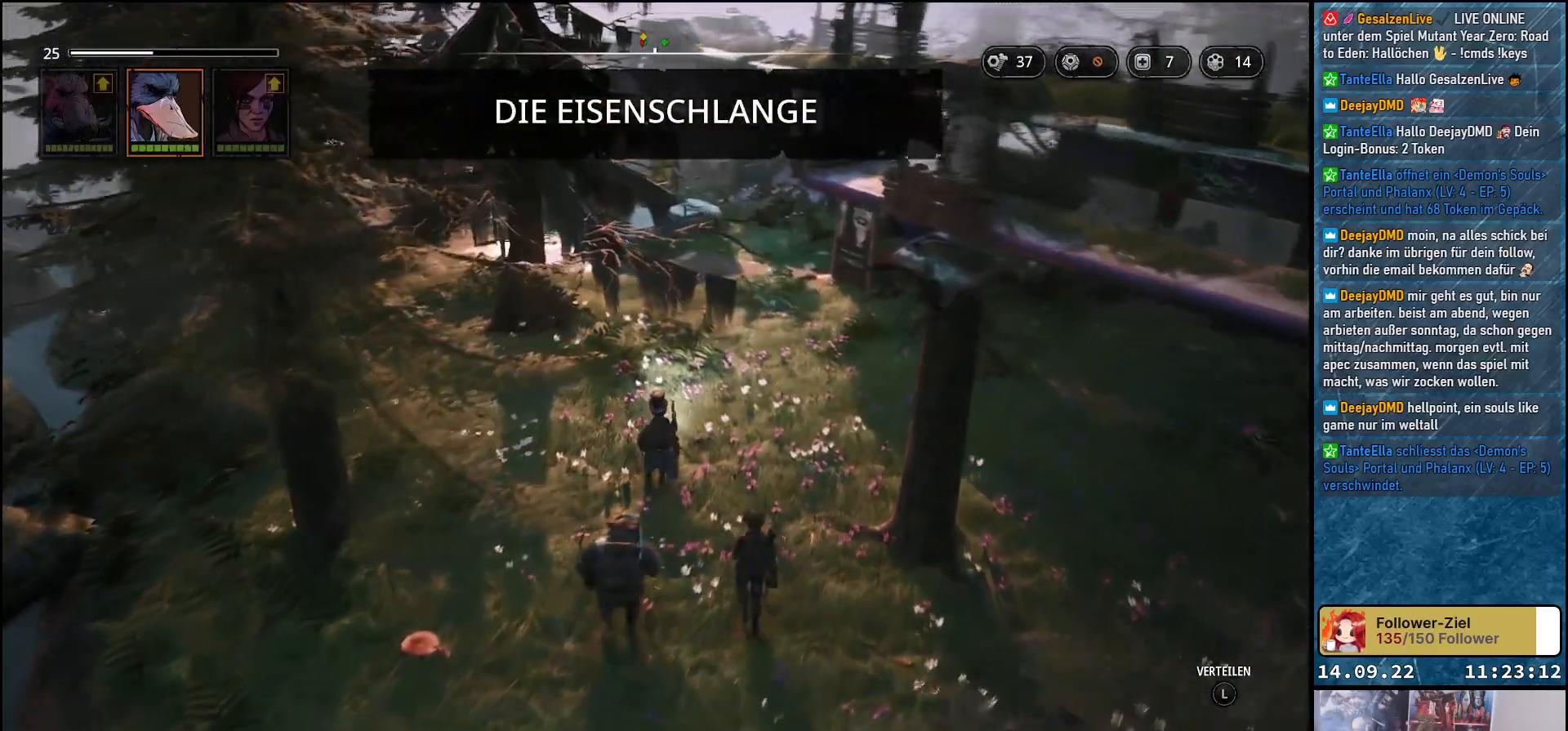
{"buttons": [], "left_stick": "up", "right_stick": "center", "events": [[267, "right_stick", "center"]]}
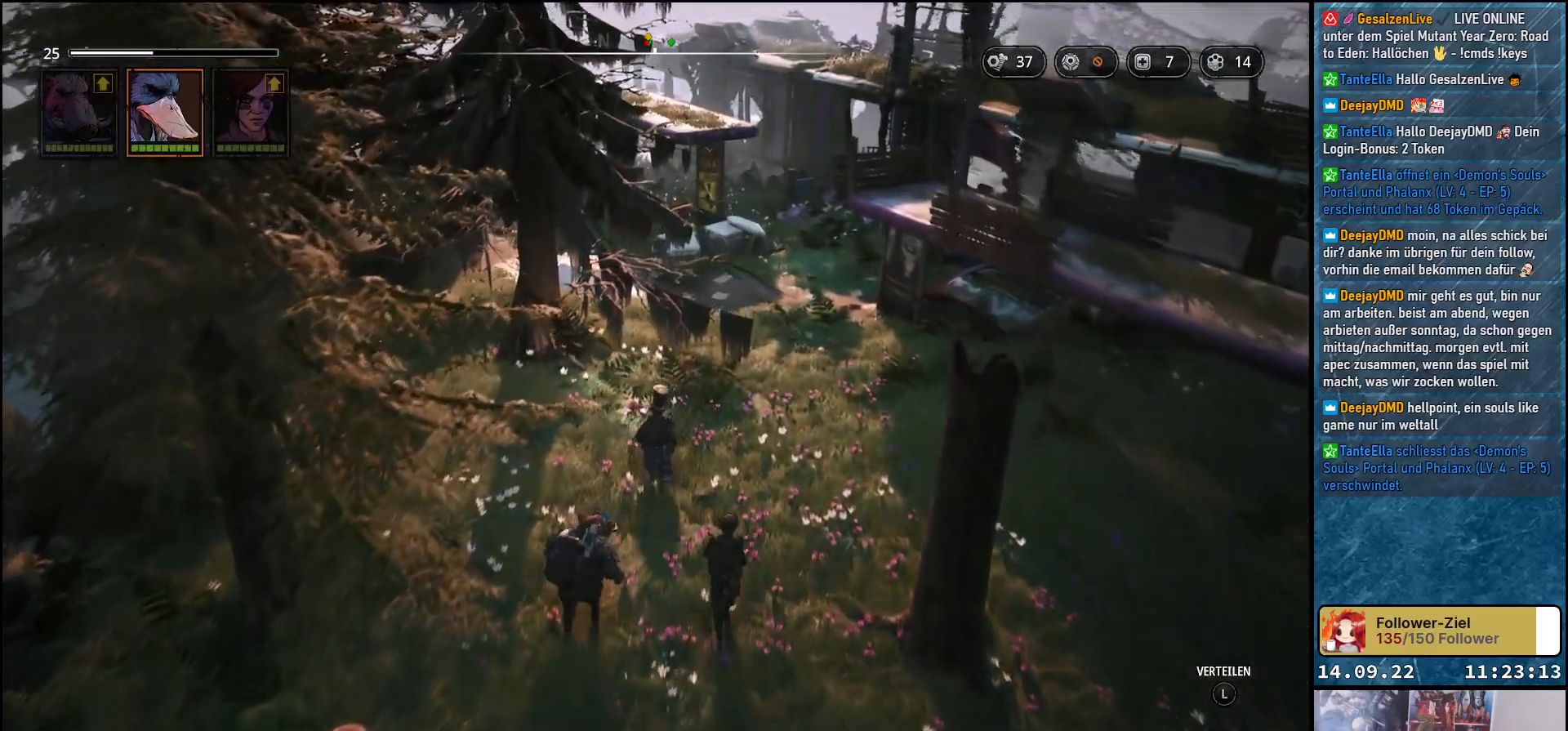
{"buttons": [], "left_stick": "up-right", "right_stick": "down-left", "events": [[150, "right_stick", "down-left"], [300, "left_stick", "up-right"]]}
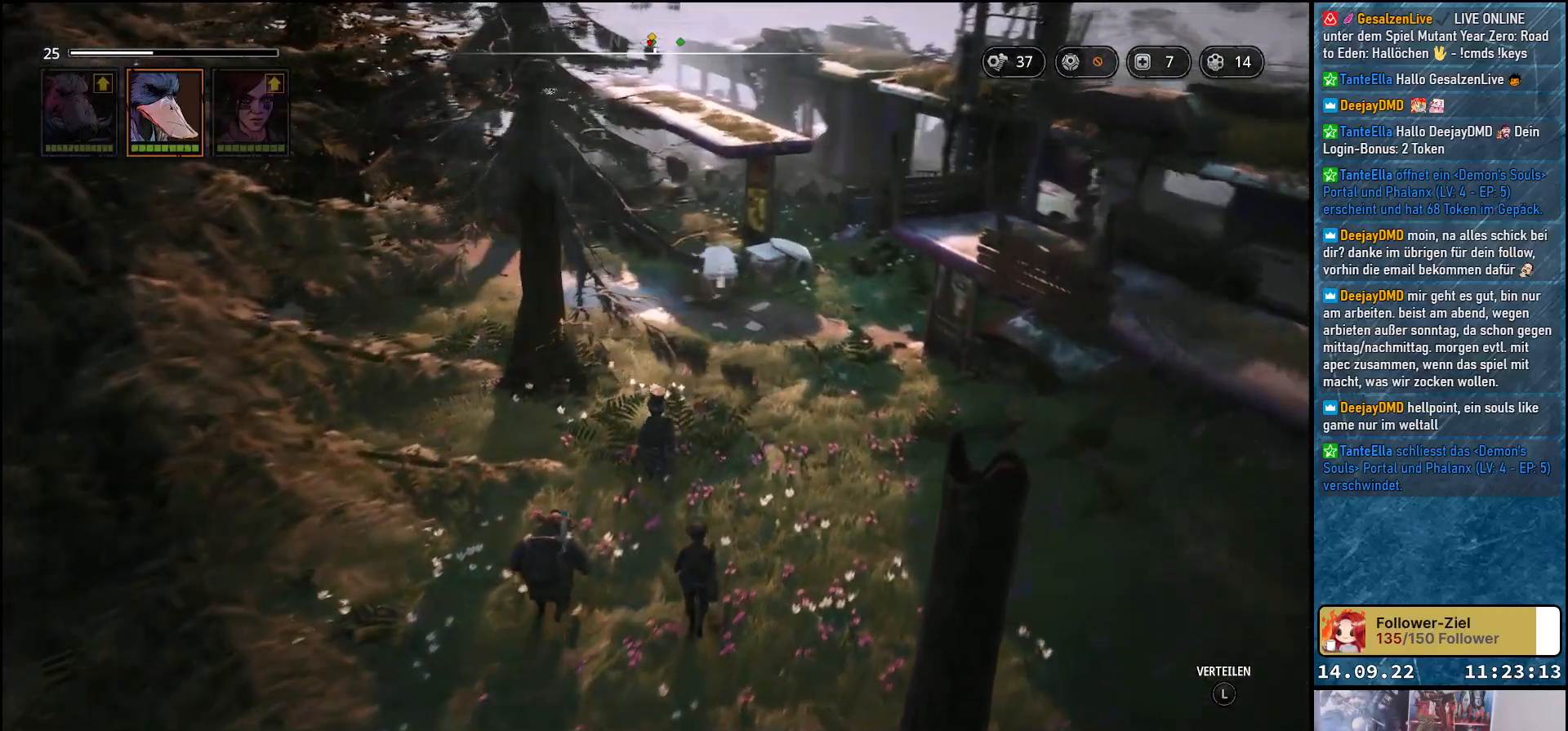
{"buttons": [], "left_stick": "up-right", "right_stick": "down-left", "events": []}
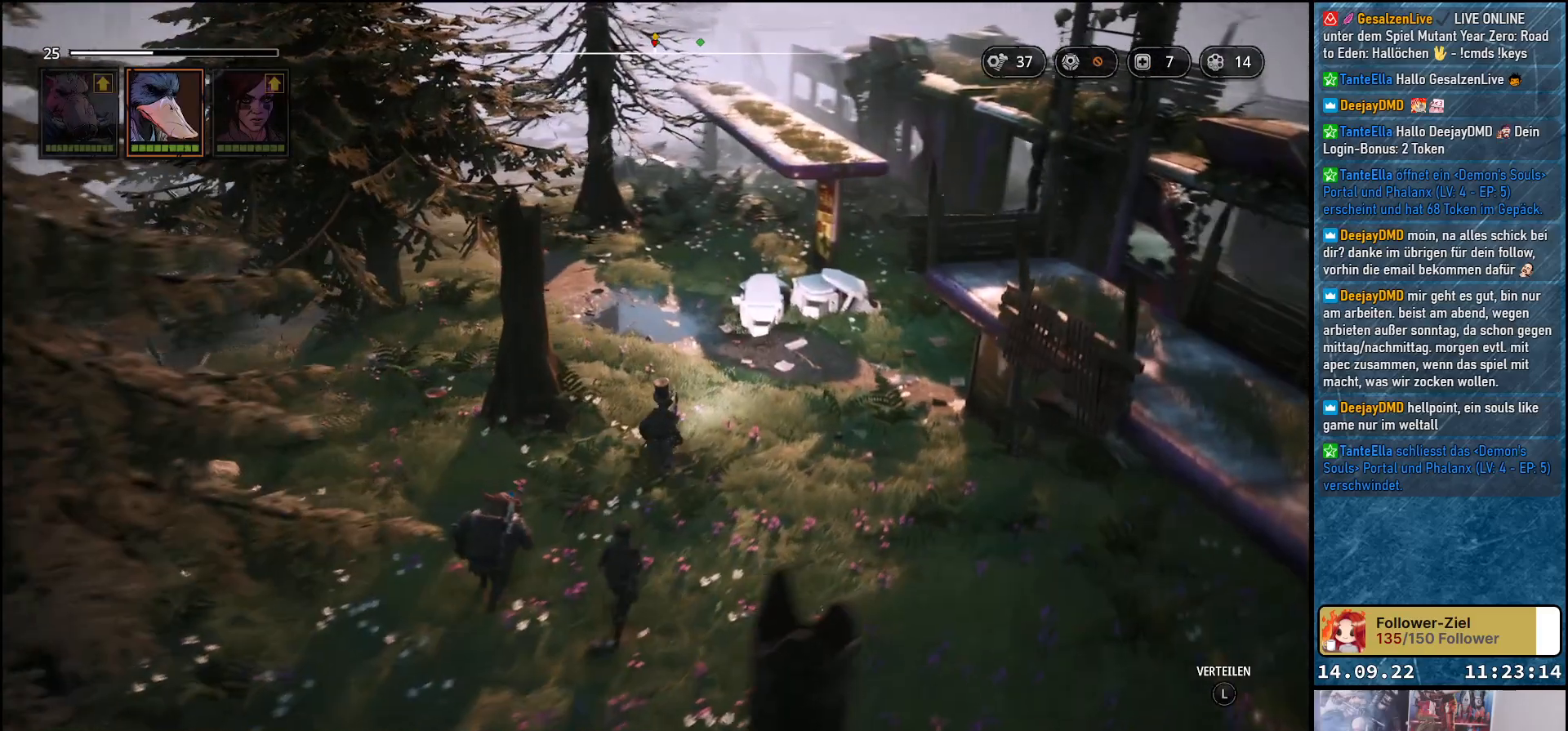
{"buttons": [], "left_stick": "up", "right_stick": "center", "events": [[283, "left_stick", "up"], [333, "right_stick", "center"]]}
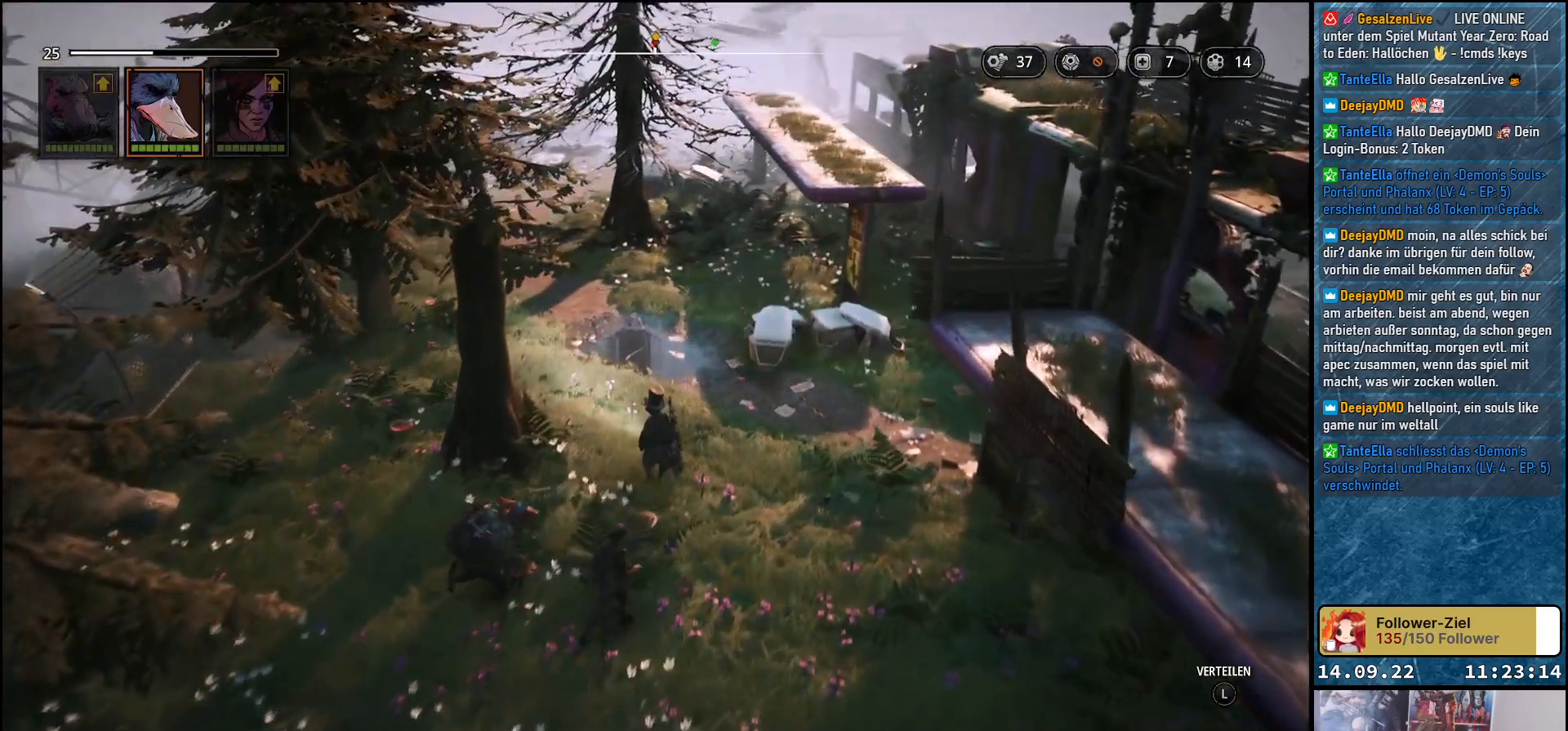
{"buttons": [], "left_stick": "up", "right_stick": "down-left", "events": [[283, "right_stick", "down-left"]]}
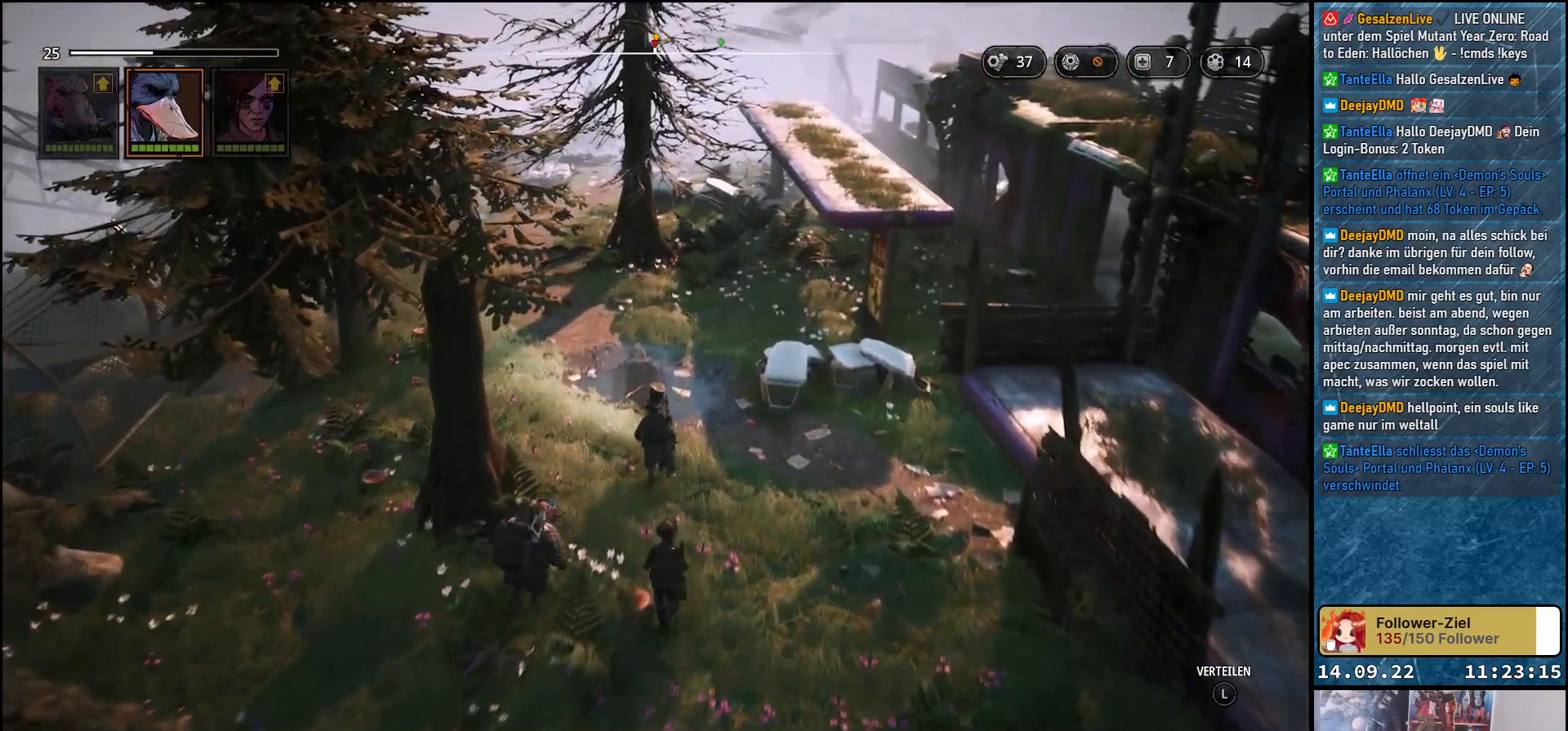
{"buttons": [], "left_stick": "up", "right_stick": "down-left", "events": []}
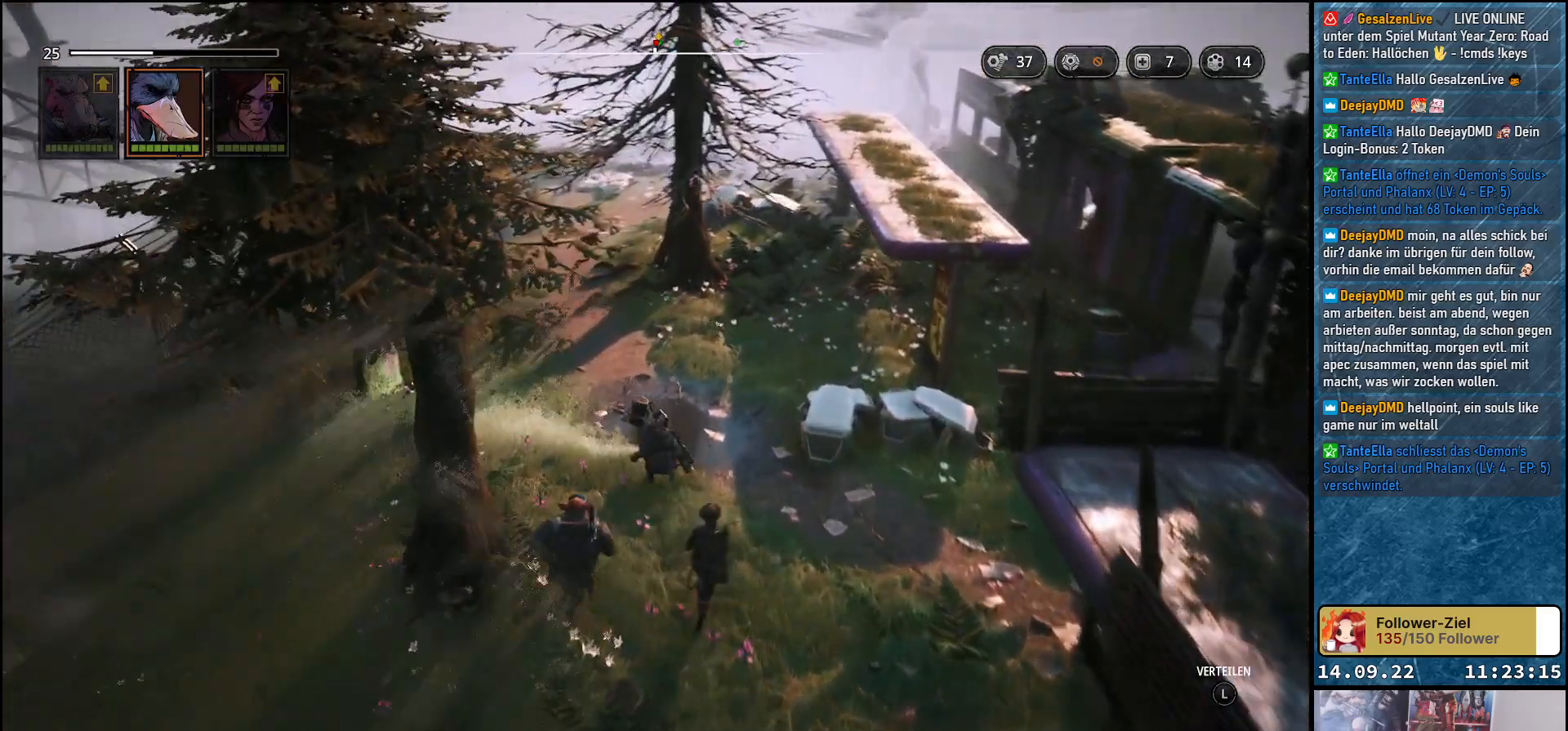
{"buttons": [], "left_stick": "up", "right_stick": "center", "events": [[217, "right_stick", "center"]]}
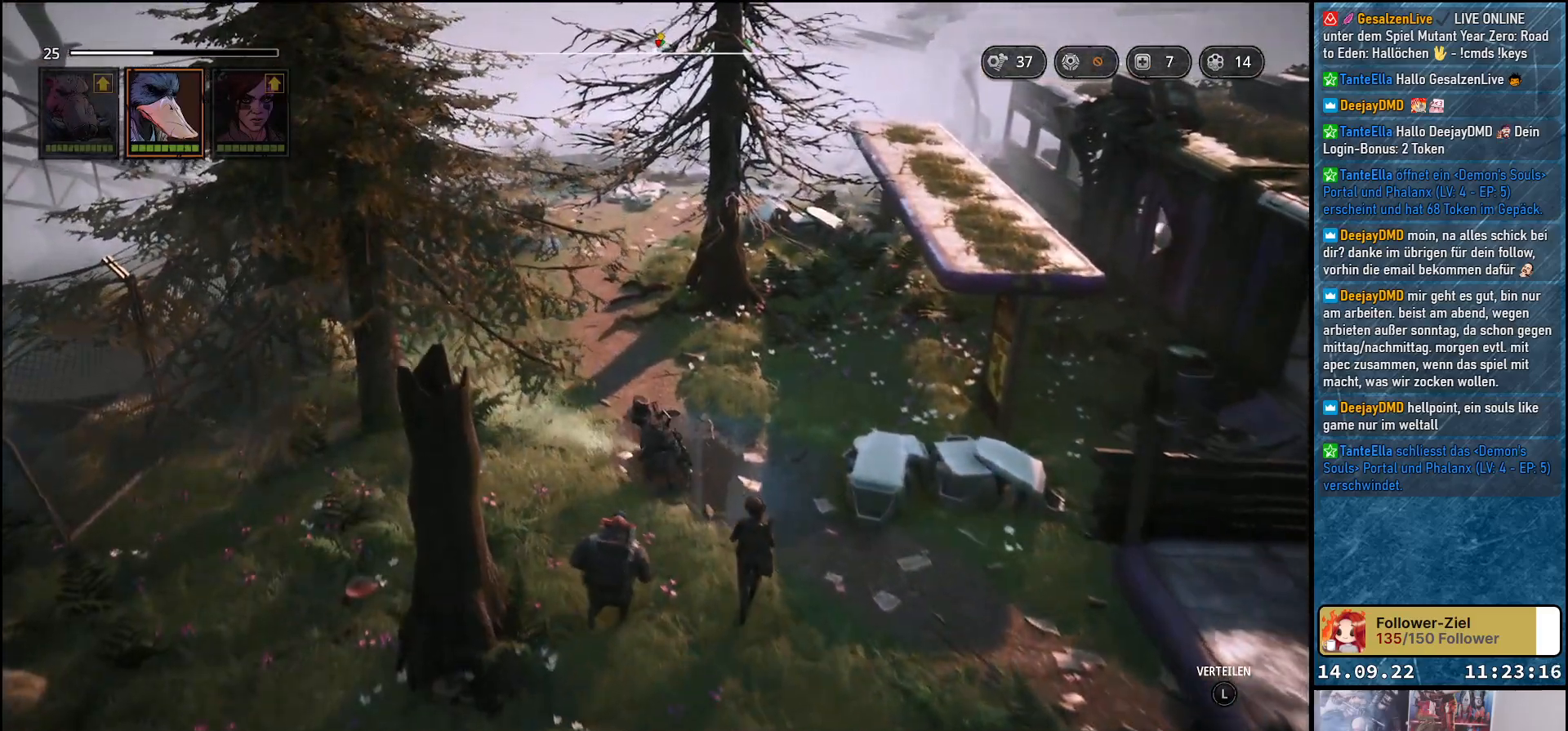
{"buttons": [], "left_stick": "up", "right_stick": "center", "events": [[67, "right_stick", "down-left"], [483, "right_stick", "center"]]}
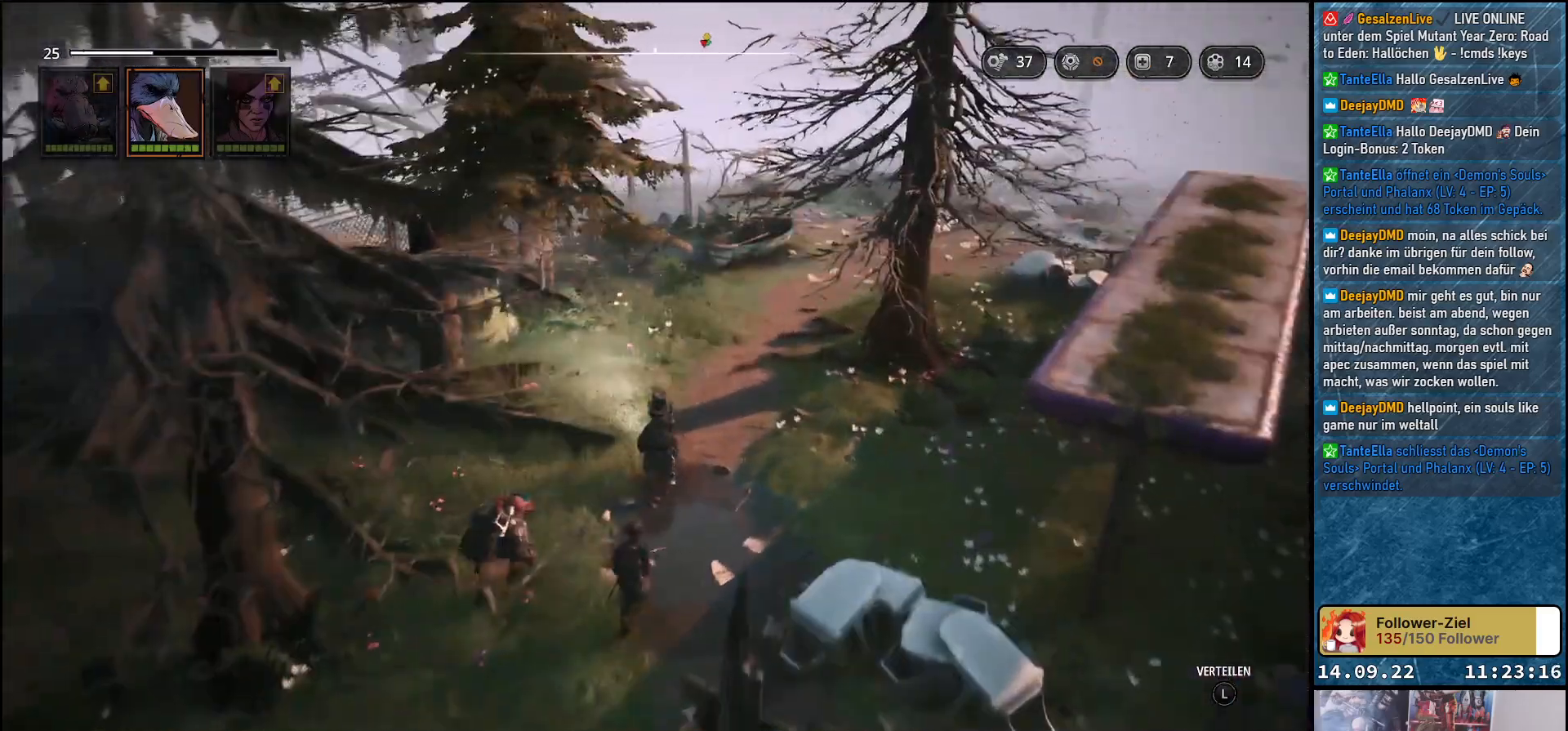
{"buttons": [], "left_stick": "up", "right_stick": "right", "events": [[300, "right_stick", "right"]]}
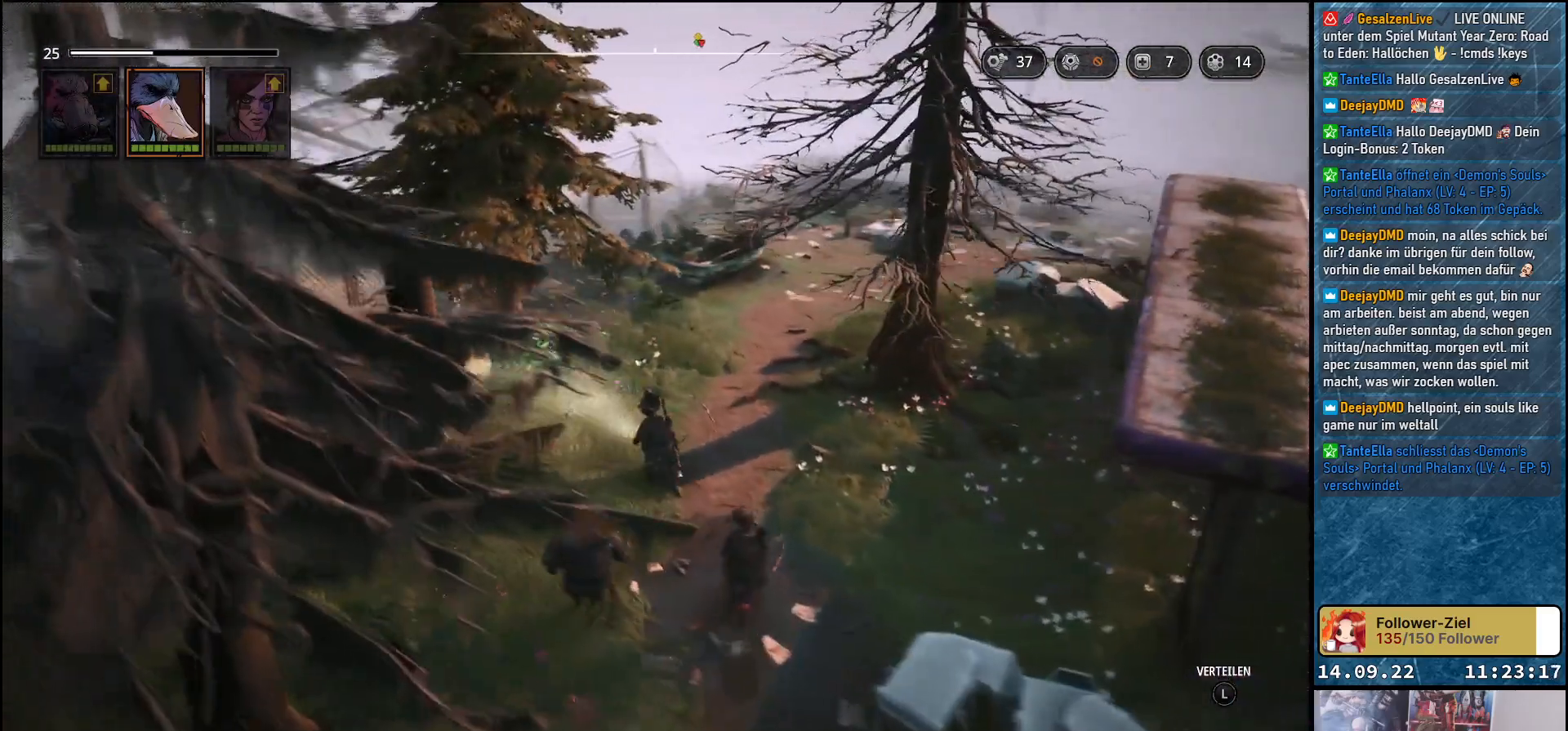
{"buttons": [], "left_stick": "up", "right_stick": "right", "events": []}
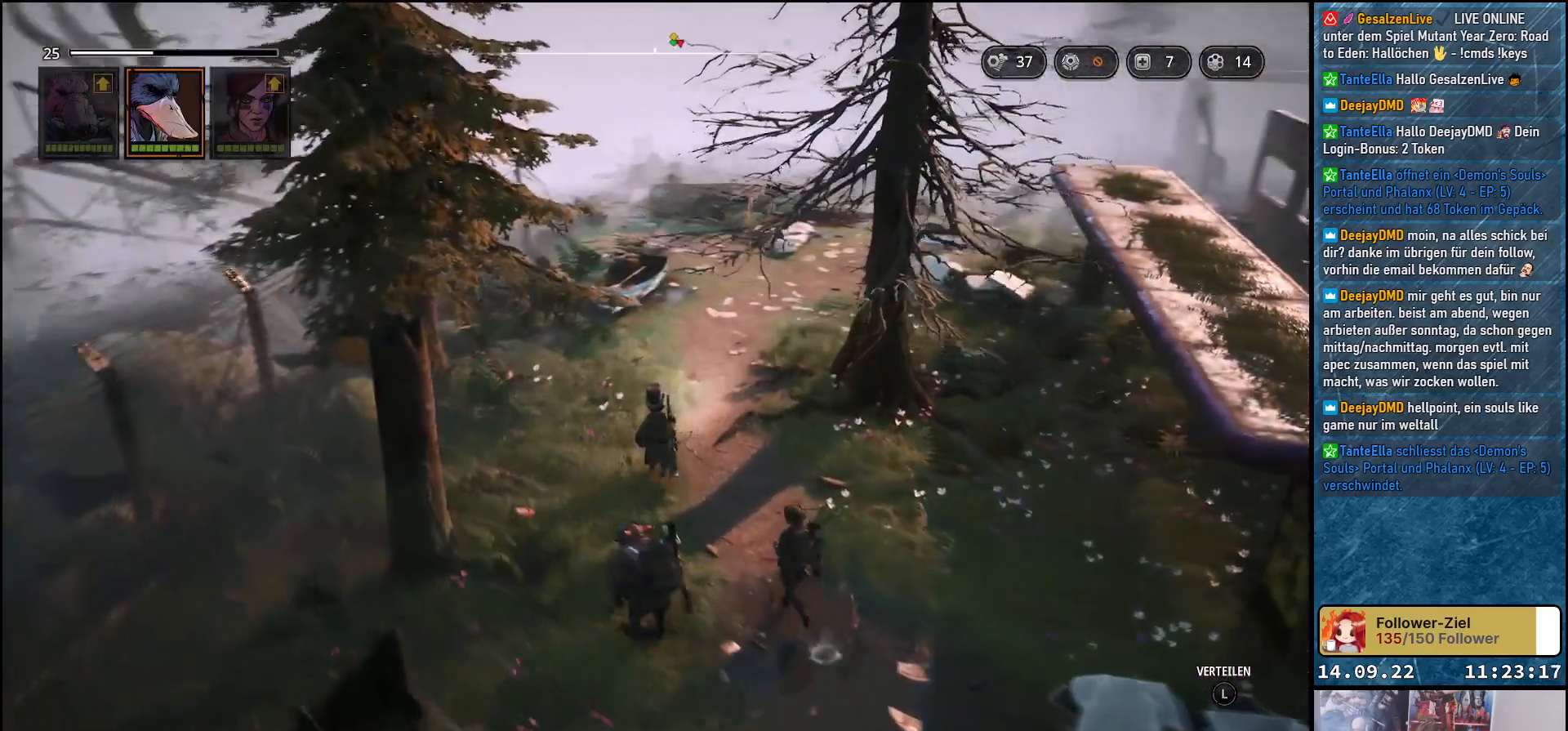
{"buttons": [], "left_stick": "up", "right_stick": "center", "events": [[117, "right_stick", "down-right"], [317, "right_stick", "center"]]}
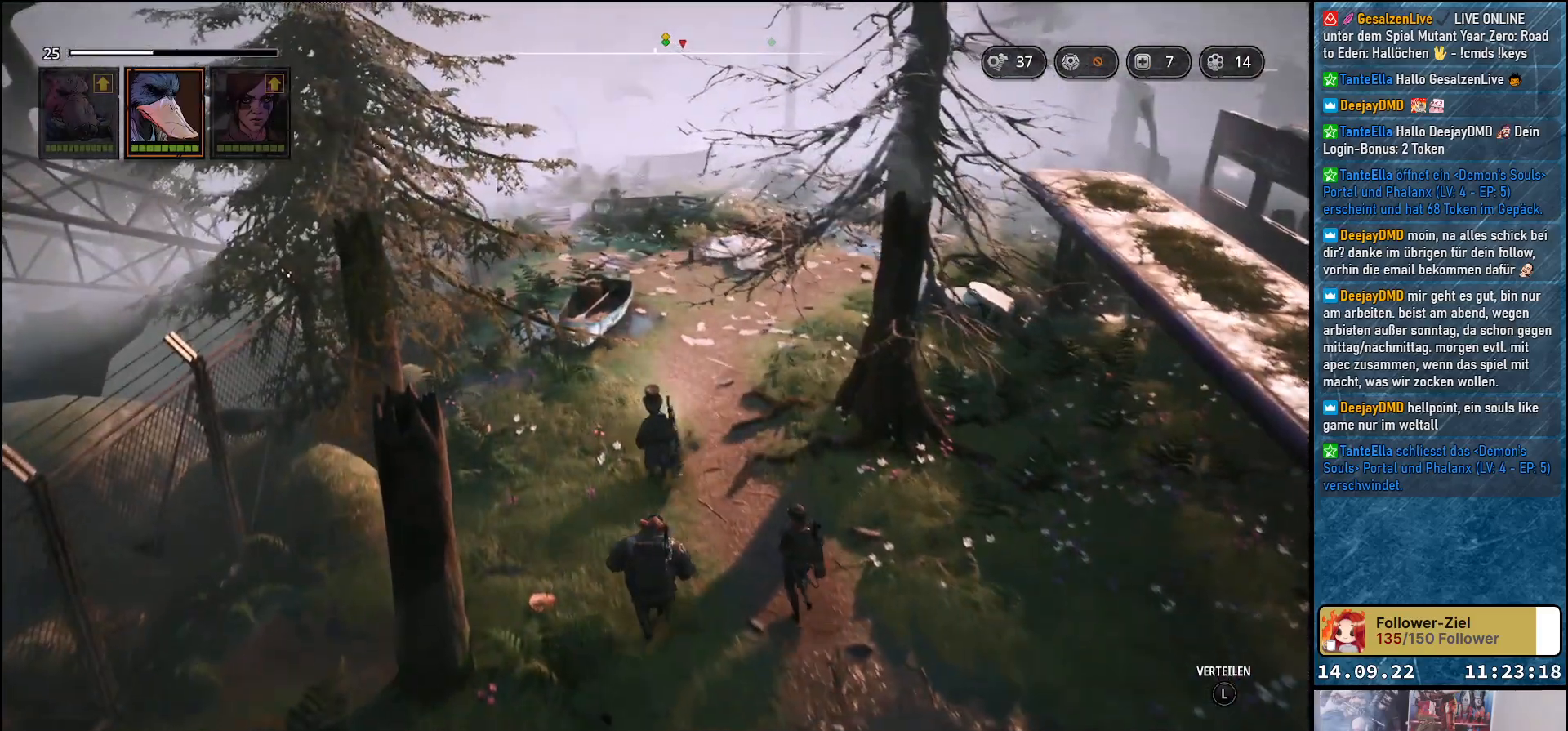
{"buttons": [], "left_stick": "center", "right_stick": "down-right", "events": [[183, "right_stick", "down-right"], [467, "left_stick", "center"]]}
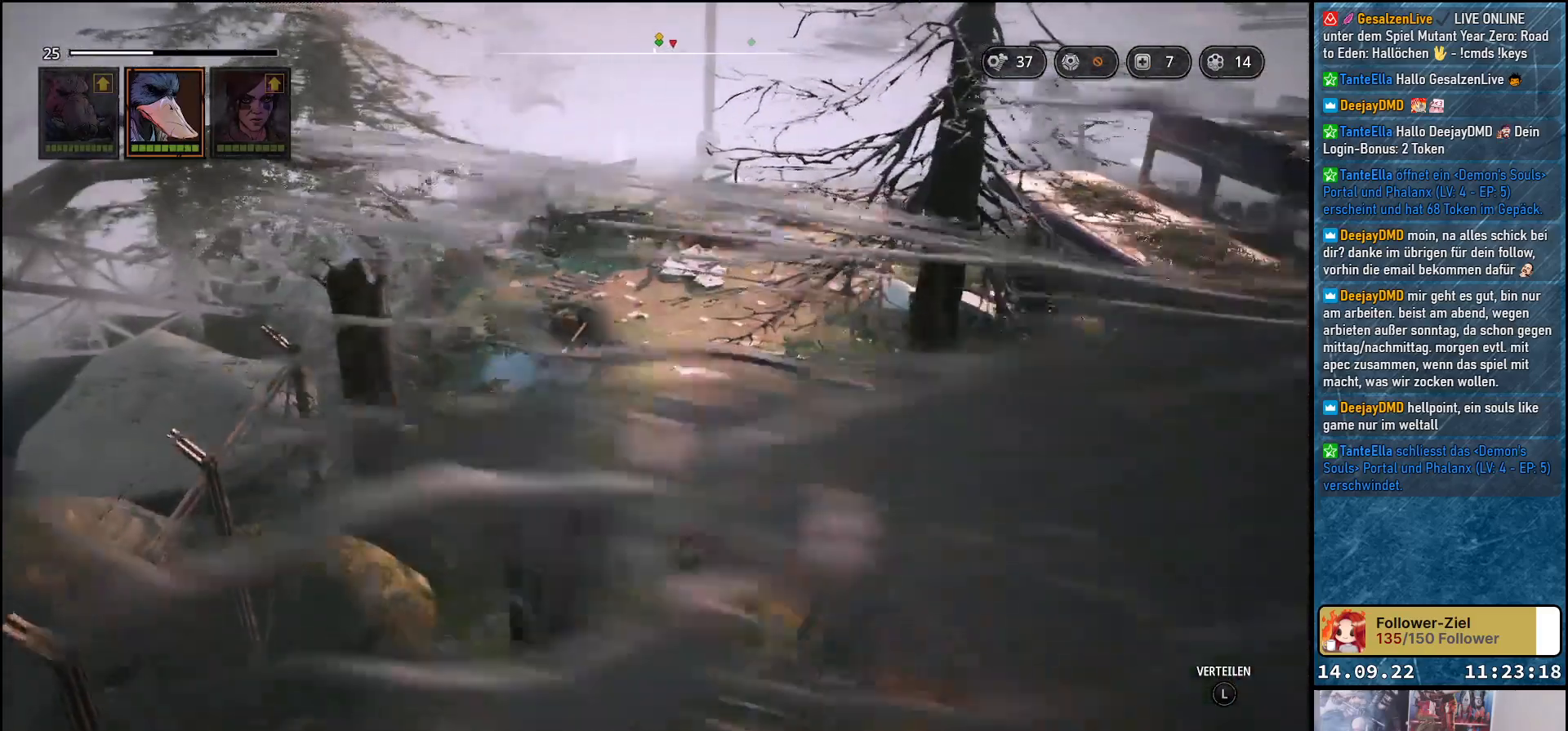
{"buttons": [], "left_stick": "center", "right_stick": "center", "events": [[50, "right_stick", "center"]]}
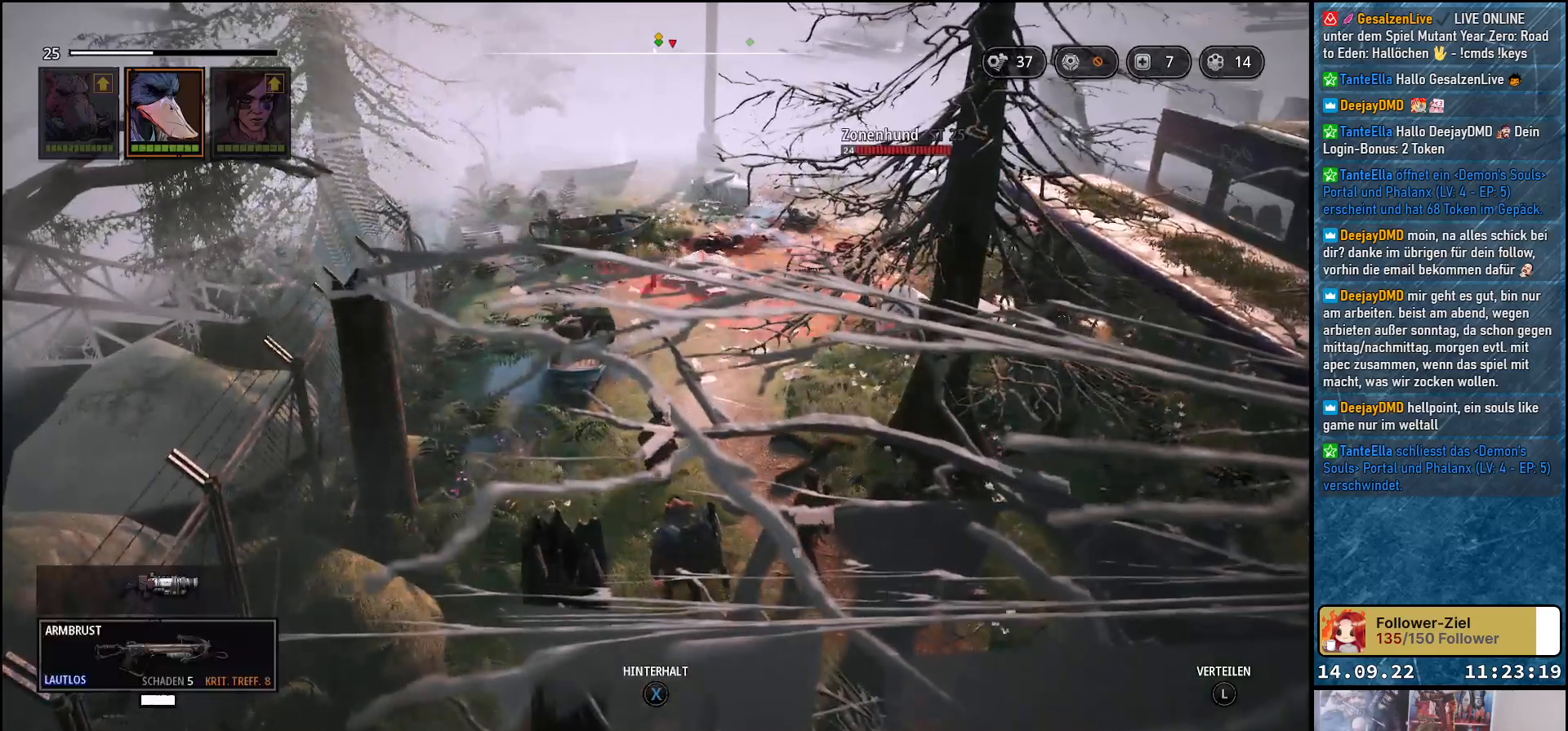
{"buttons": [], "left_stick": "left", "right_stick": "right", "events": [[167, "left_stick", "up-left"], [350, "right_stick", "right"], [467, "left_stick", "left"]]}